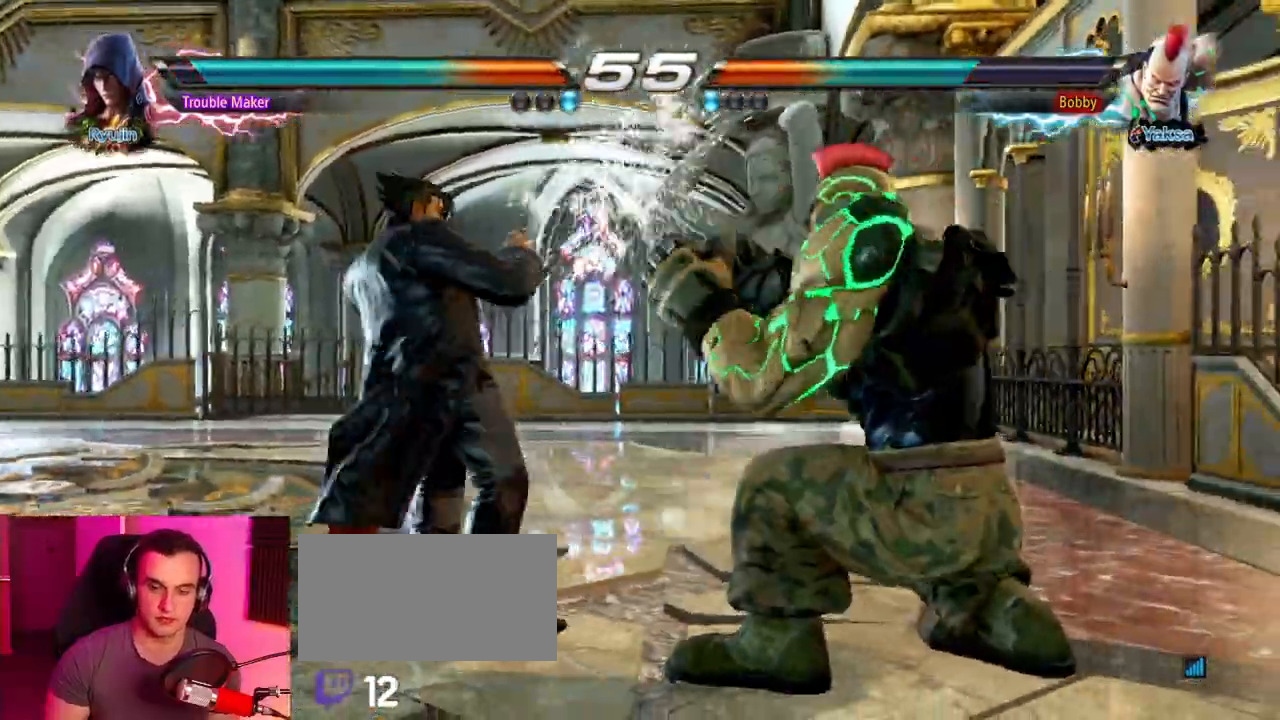
Gameplay with a controller (arcade stick); each line is a JSON object with the inputs held at the frame after it (dt_ms = milliseconds from this image to that frame). "events" lists button and stick changes between this image and that frame as [ms after this image, input, new state], when the widget could be followed in between. Not read: L3 R3.
{"dt_ms": 1000, "buttons": [], "left_stick": "left"}
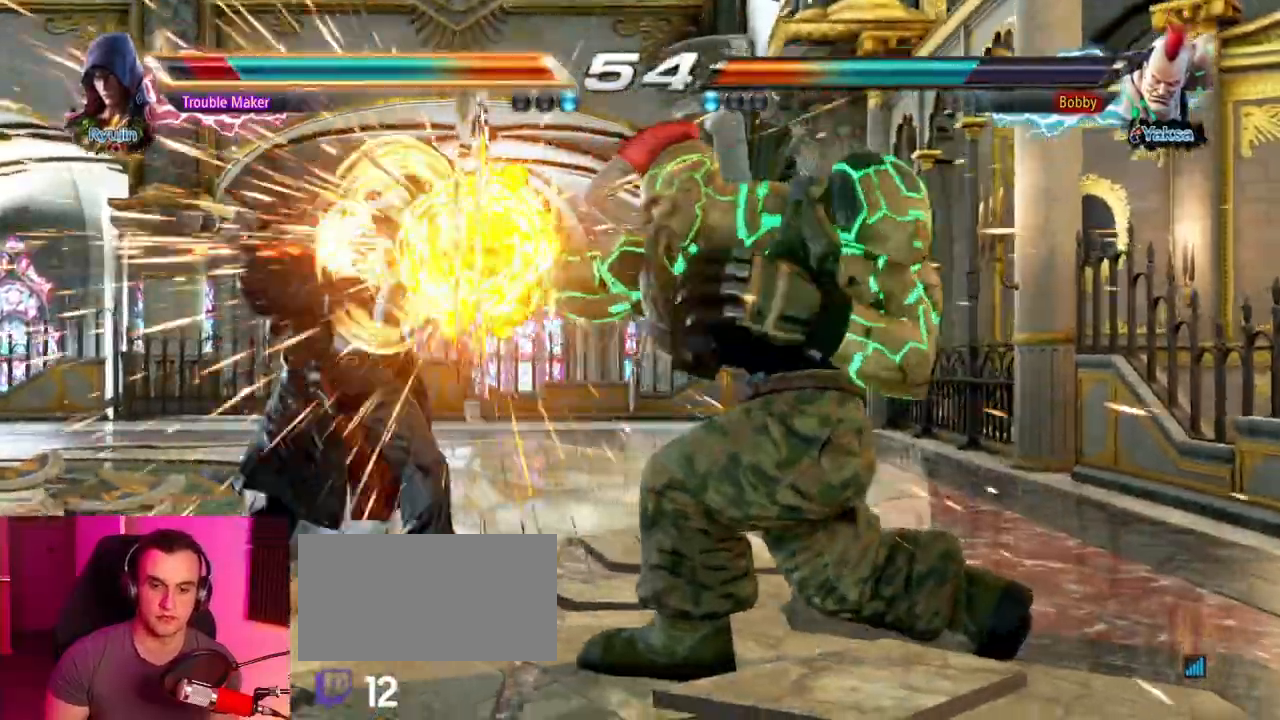
{"dt_ms": 500, "buttons": [], "left_stick": "left", "events": [[450, "left_stick", "center"], [500, "left_stick", "left"]]}
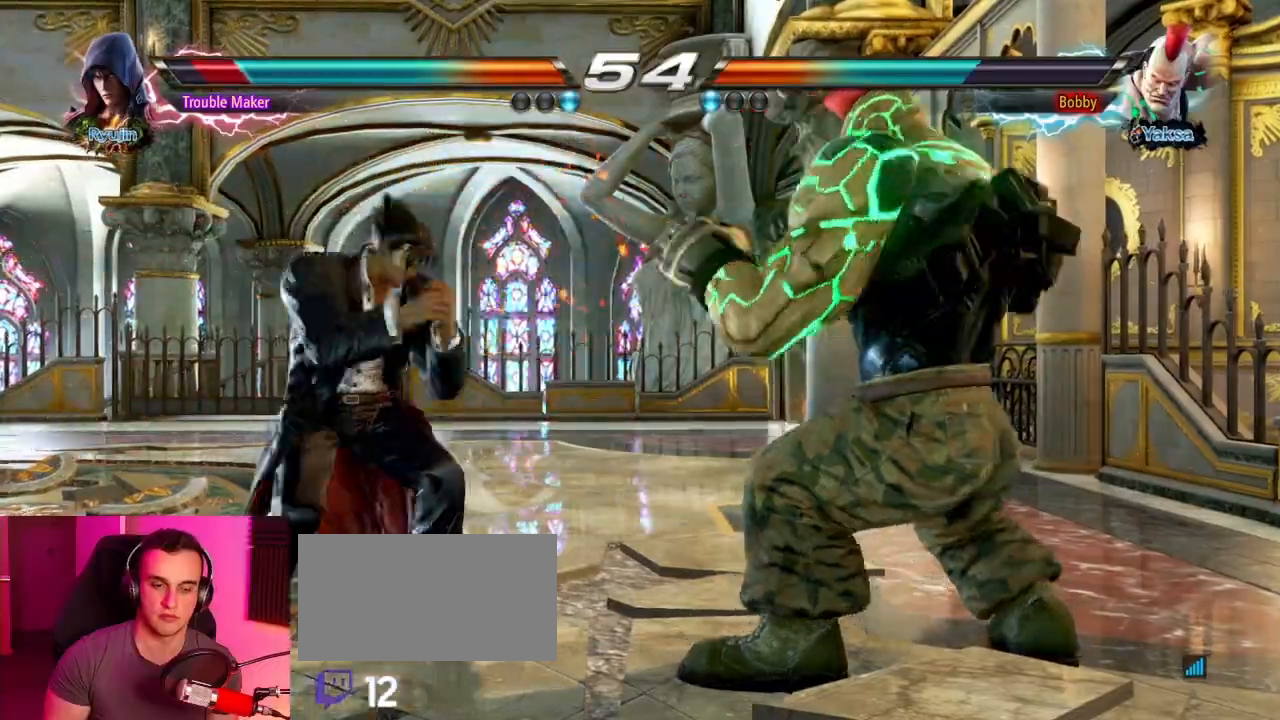
{"dt_ms": 500, "buttons": [], "left_stick": "right", "events": [[83, "left_stick", "center"], [133, "left_stick", "left"], [333, "left_stick", "center"], [383, "left_stick", "right"], [433, "left_stick", "center"], [483, "left_stick", "right"]]}
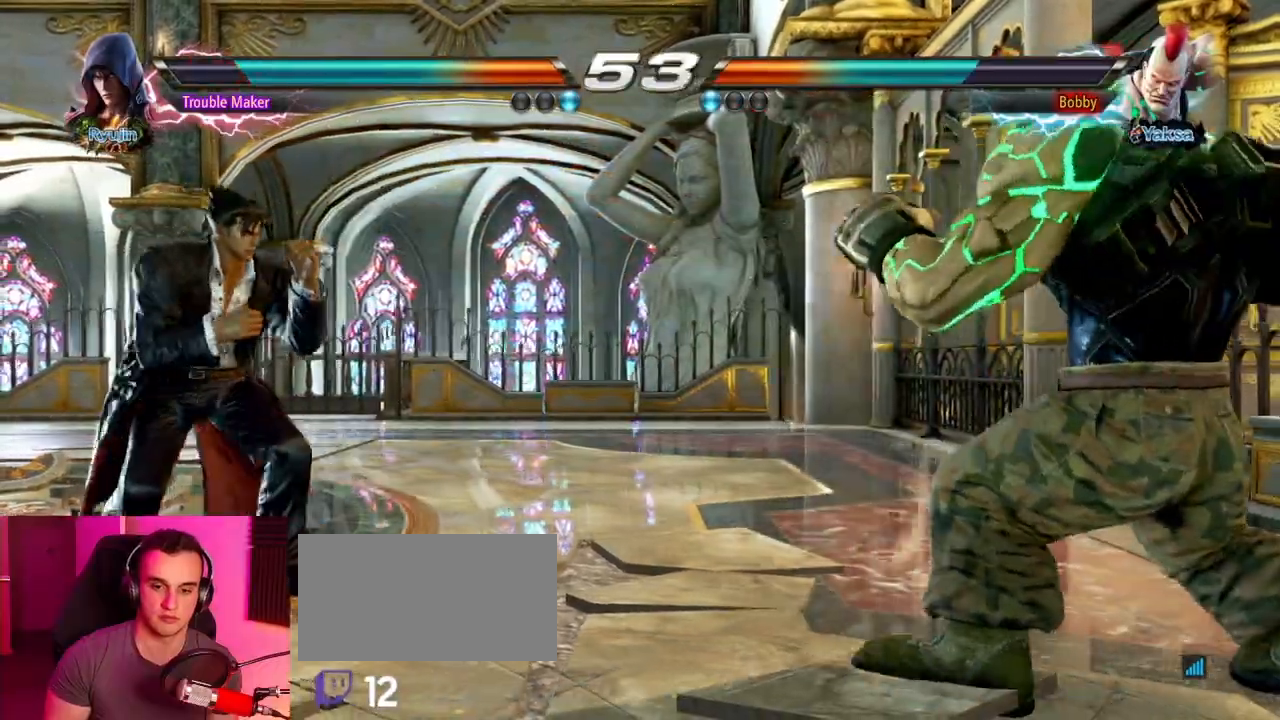
{"dt_ms": 500, "buttons": [], "left_stick": "right", "events": [[117, "left_stick", "left"], [200, "left_stick", "center"], [250, "left_stick", "left"], [417, "left_stick", "center"], [467, "left_stick", "right"]]}
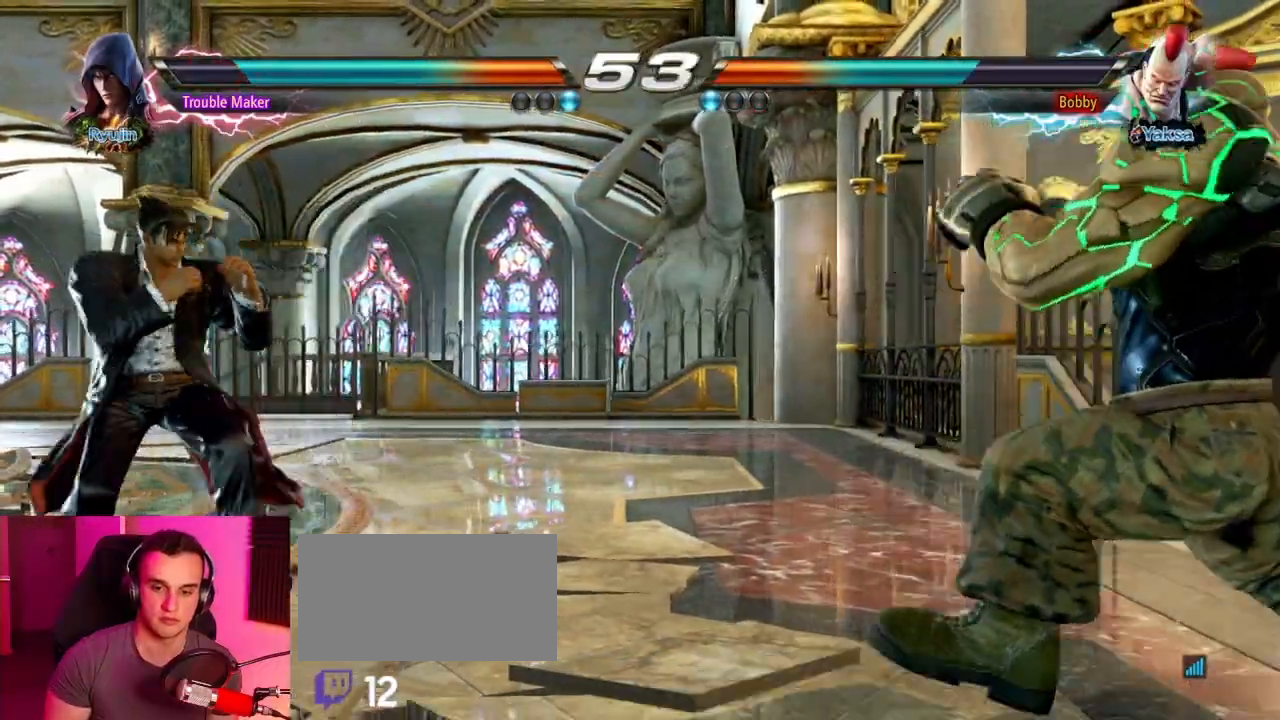
{"dt_ms": 500, "buttons": [], "left_stick": "right", "events": [[17, "left_stick", "center"], [100, "left_stick", "right"], [183, "left_stick", "left"], [500, "left_stick", "right"]]}
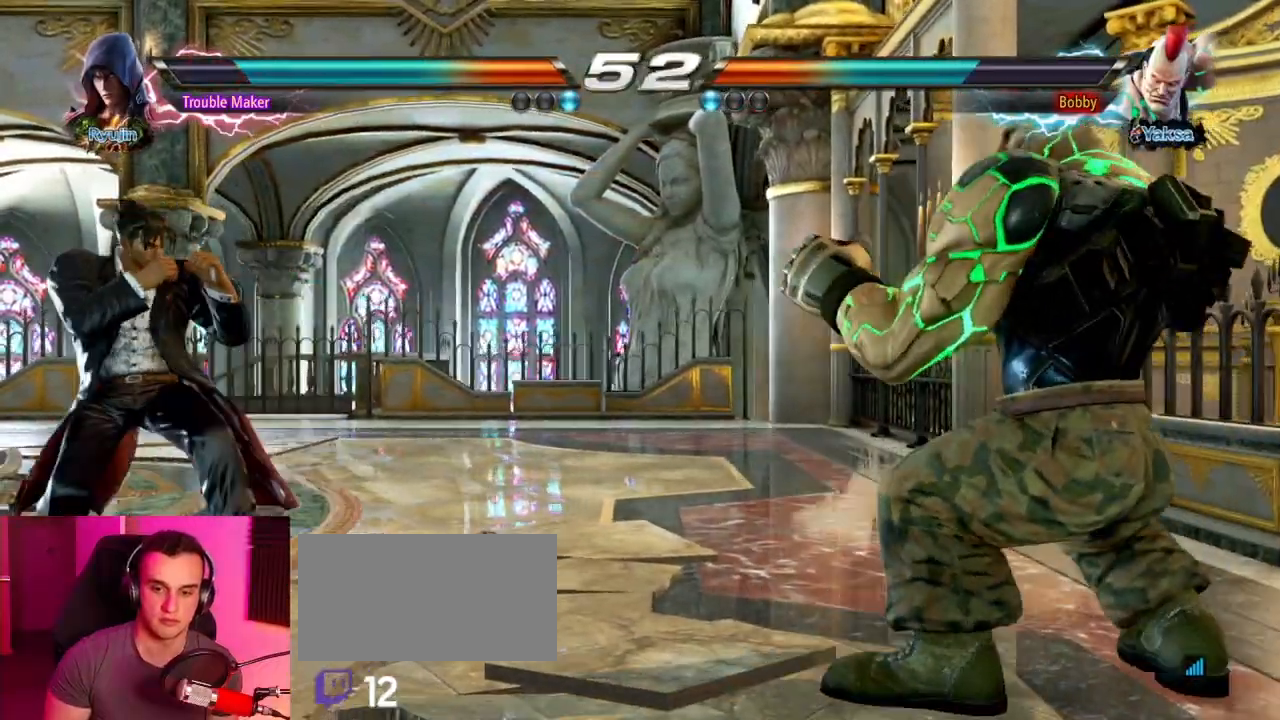
{"dt_ms": 500, "buttons": [], "left_stick": "left", "events": [[33, "left_stick", "center"], [100, "left_stick", "right"], [400, "left_stick", "left"]]}
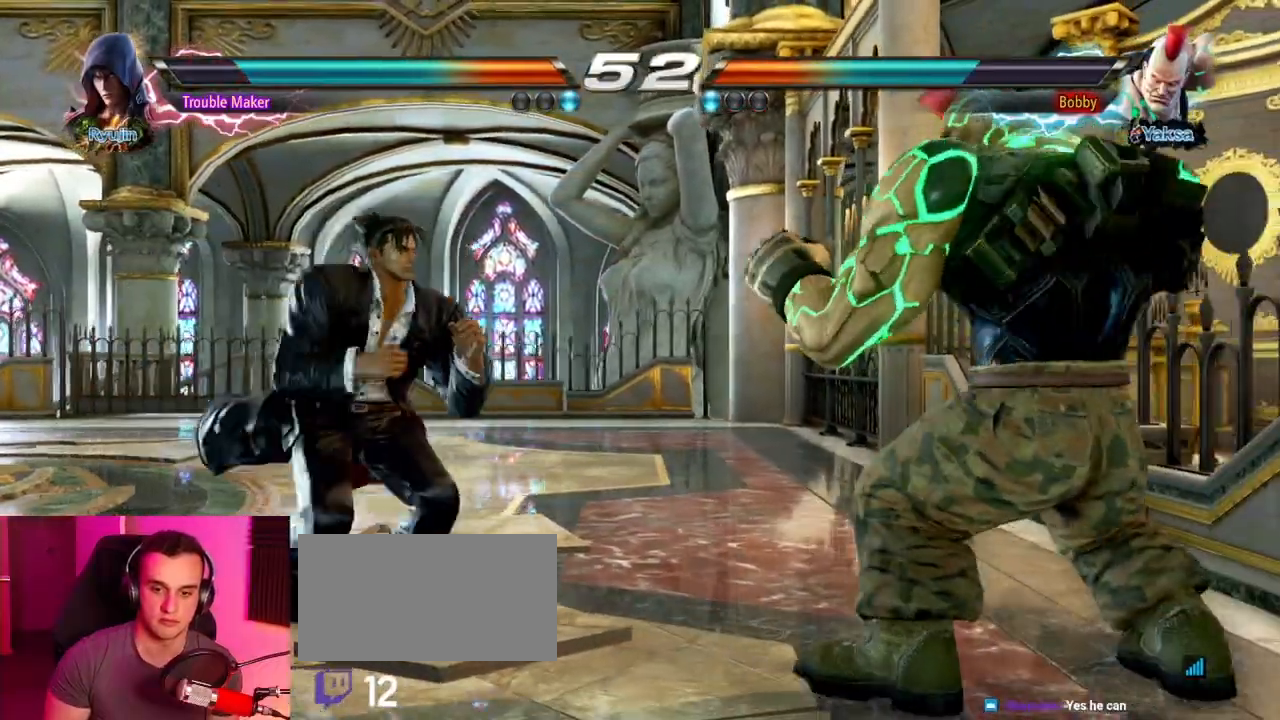
{"dt_ms": 500, "buttons": [], "left_stick": "center", "events": [[50, "left_stick", "center"], [100, "left_stick", "left"], [333, "left_stick", "center"], [383, "left_stick", "down"], [467, "left_stick", "center"]]}
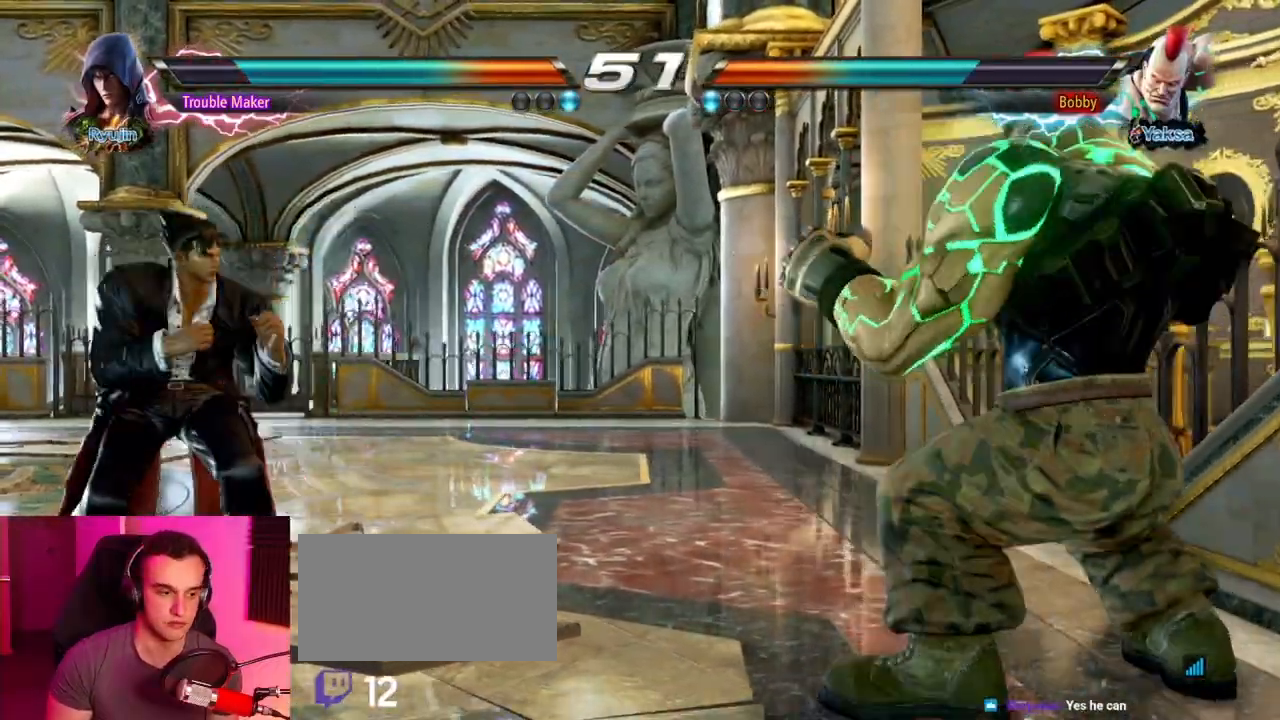
{"dt_ms": 500, "buttons": [], "left_stick": "center", "events": [[50, "left_stick", "down"], [183, "left_stick", "center"], [333, "left_stick", "down"], [433, "left_stick", "center"]]}
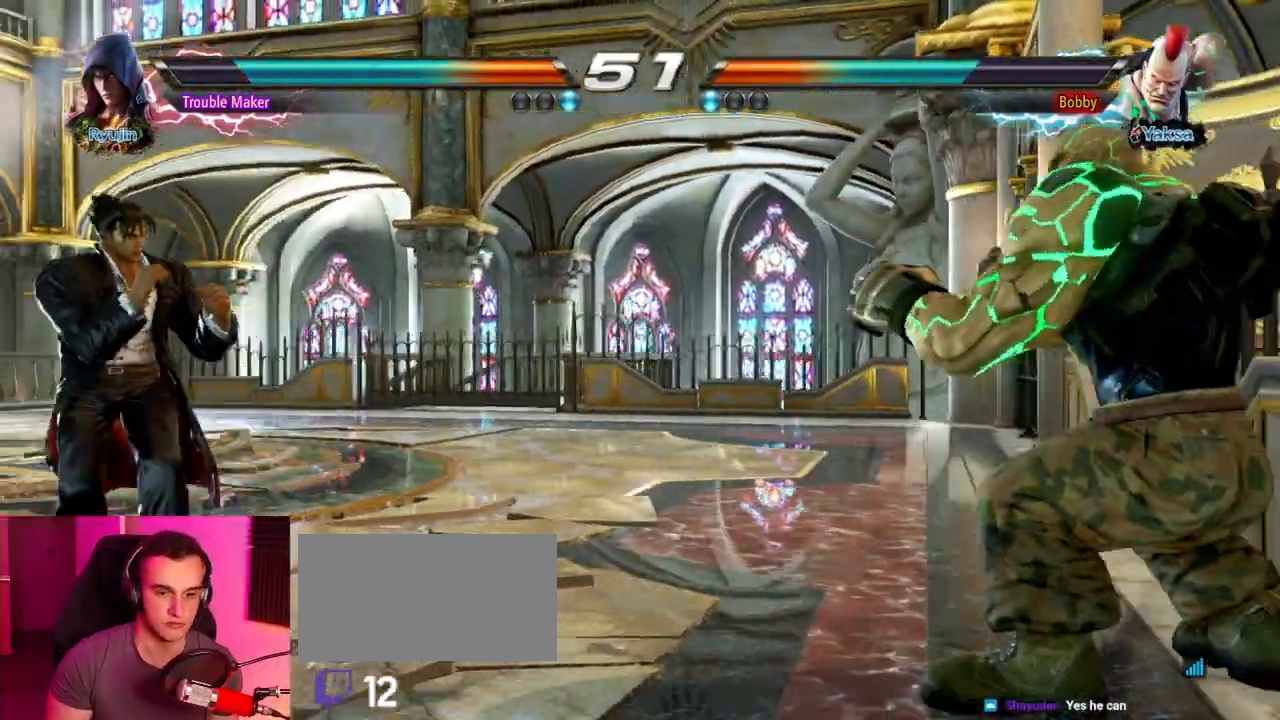
{"dt_ms": 500, "buttons": [], "left_stick": "left", "events": [[83, "left_stick", "right"], [133, "left_stick", "center"], [183, "left_stick", "right"], [350, "left_stick", "left"]]}
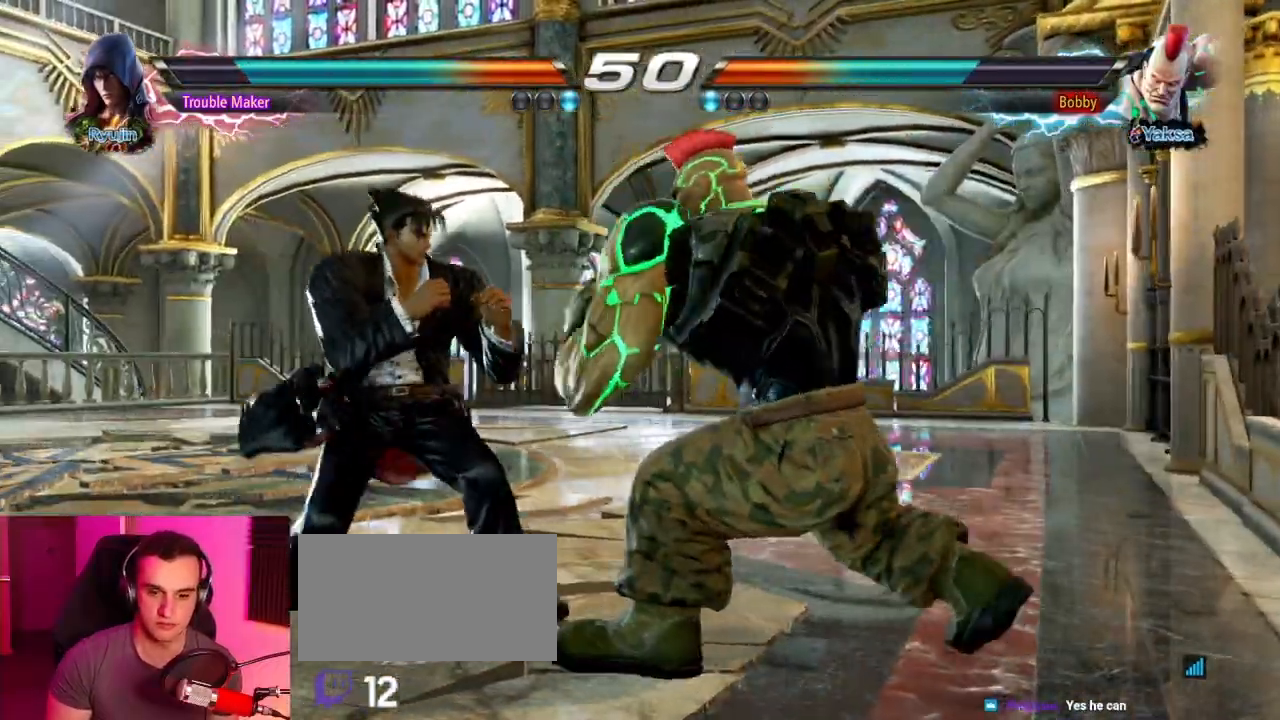
{"dt_ms": 500, "buttons": [], "left_stick": "left", "events": [[300, "left_stick", "down"], [400, "left_stick", "center"], [450, "left_stick", "left"]]}
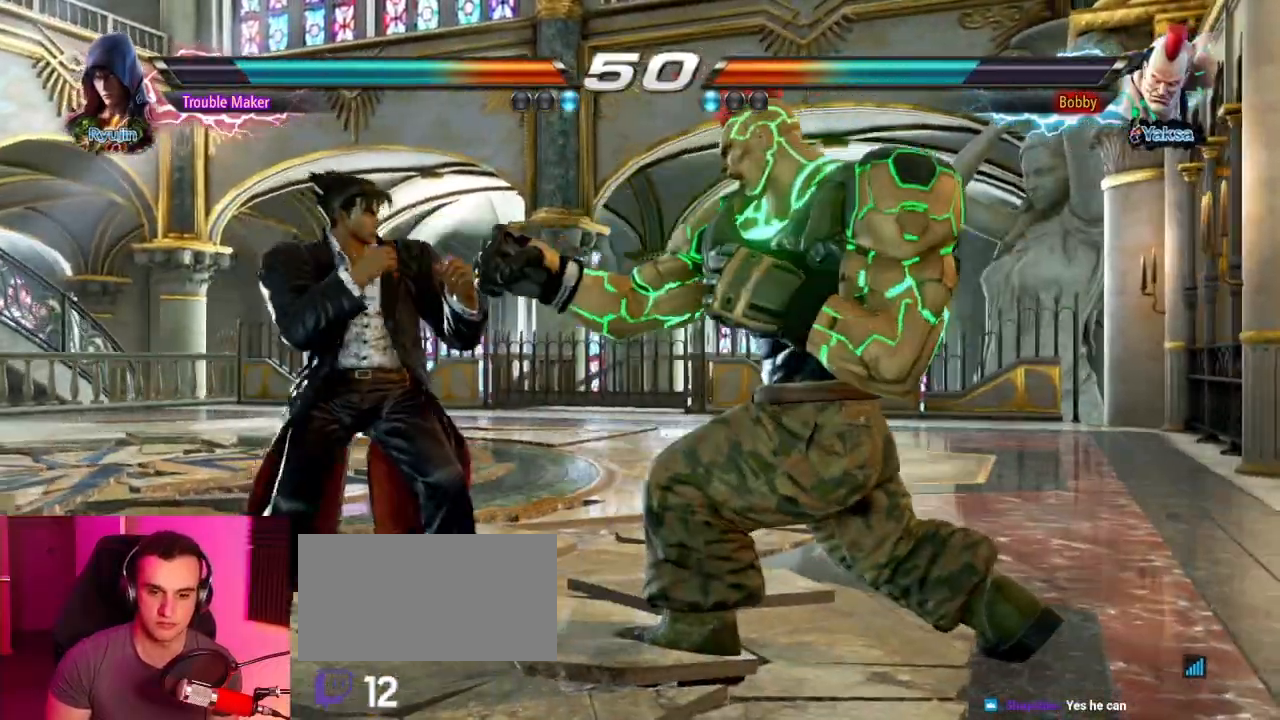
{"dt_ms": 500, "buttons": [], "left_stick": "center", "events": [[133, "left_stick", "right"], [150, "CIRCLE", "down"], [200, "left_stick", "center"], [233, "CIRCLE", "up"]]}
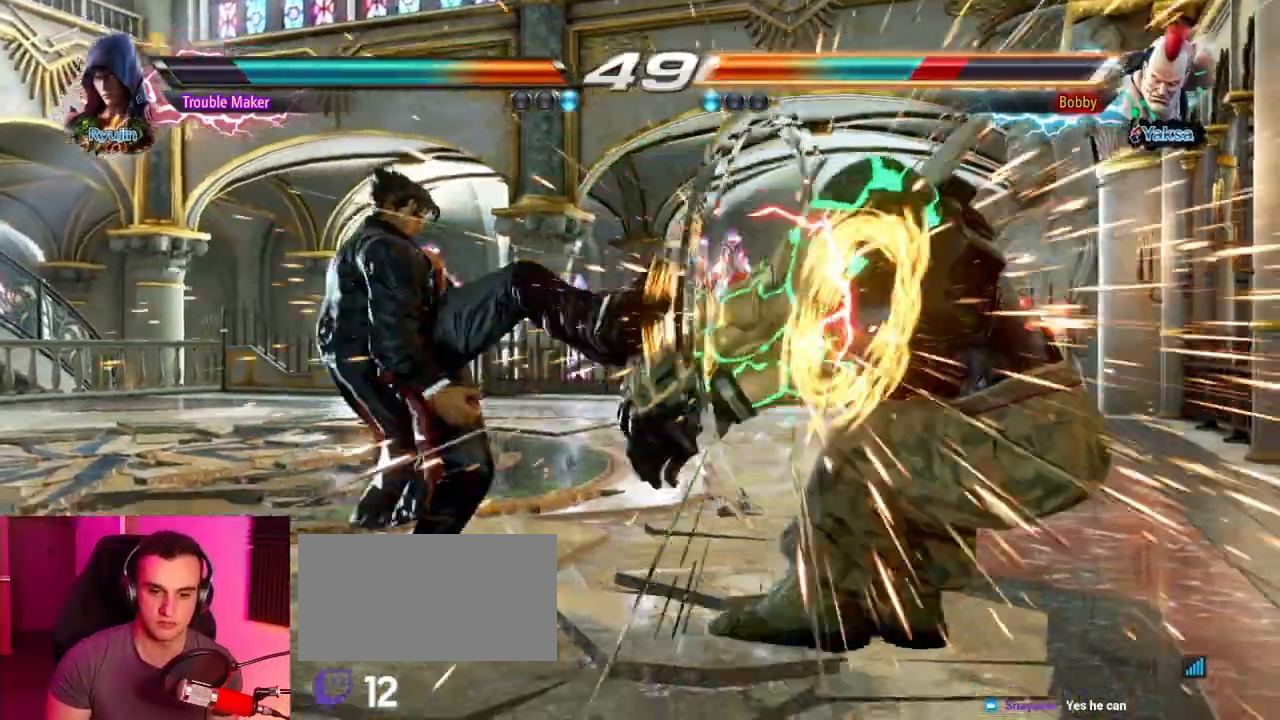
{"dt_ms": 500, "buttons": ["TRIANGLE"], "left_stick": "left", "events": [[67, "left_stick", "left"], [217, "left_stick", "center"], [333, "left_stick", "right"], [383, "left_stick", "center"], [433, "left_stick", "right"], [483, "TRIANGLE", "down"], [500, "left_stick", "left"]]}
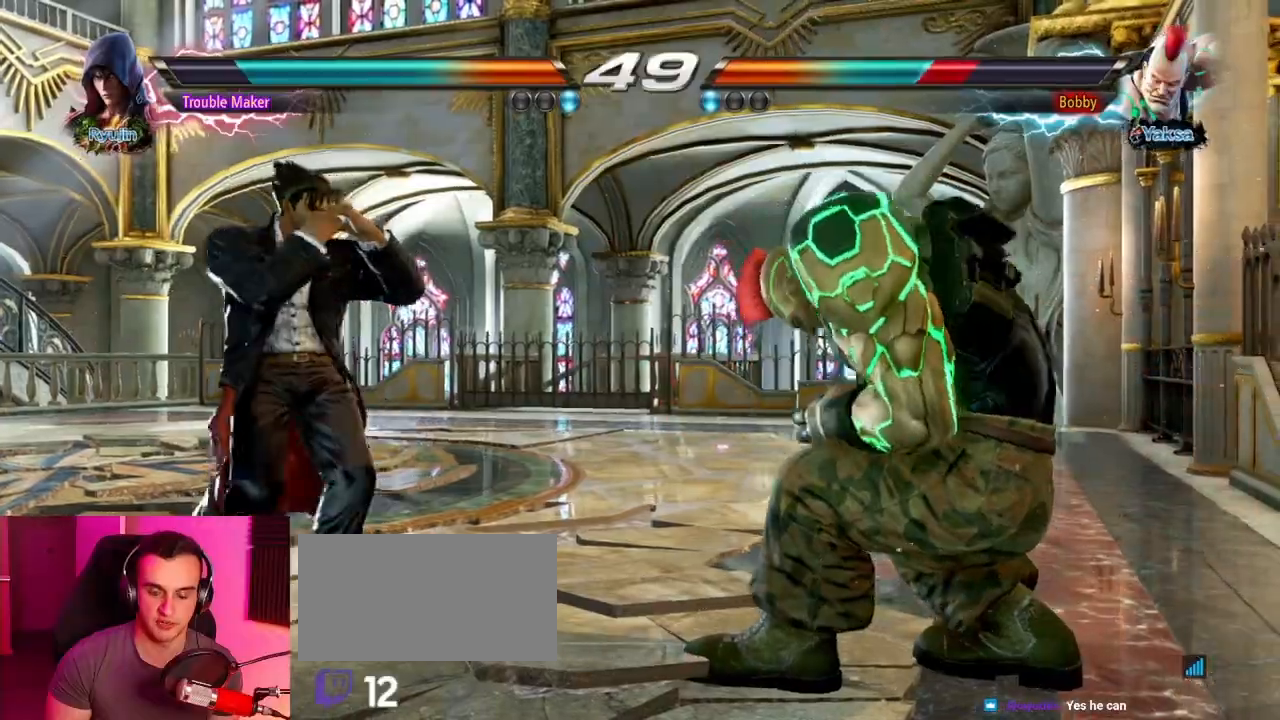
{"dt_ms": 500, "buttons": [], "left_stick": "left", "events": [[150, "SQUARE", "down"], [150, "TRIANGLE", "up"], [250, "SQUARE", "up"]]}
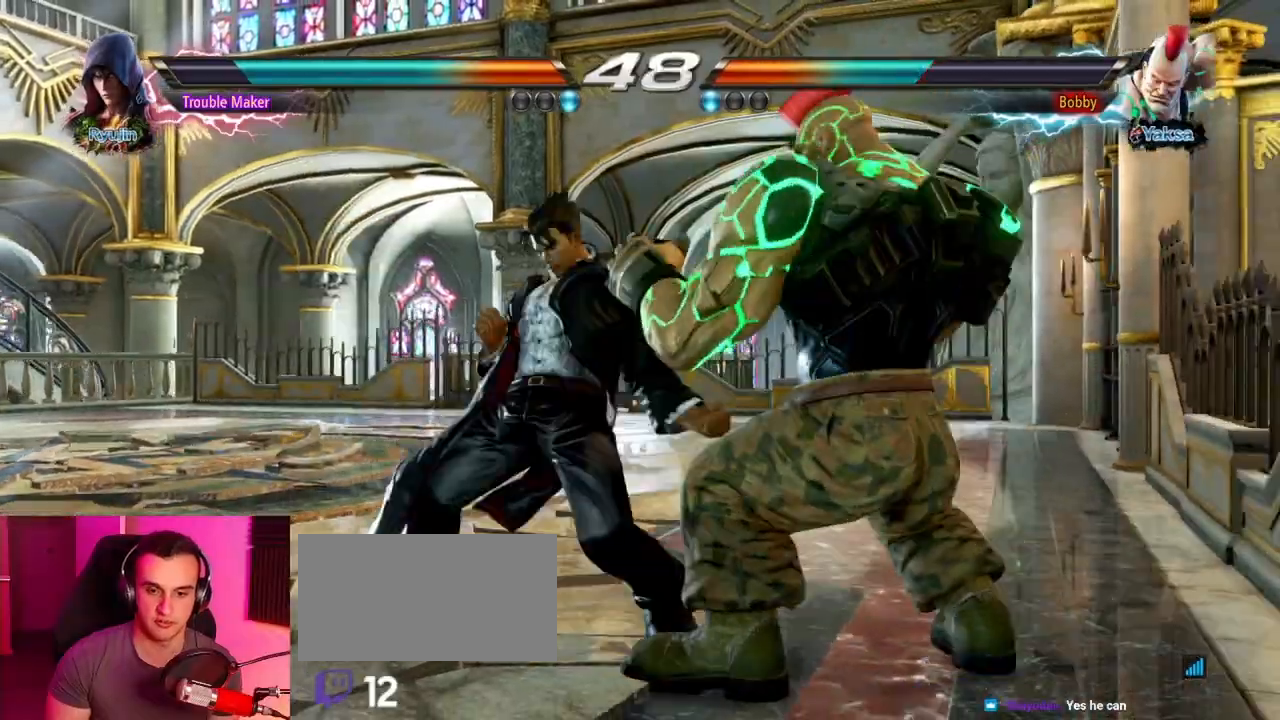
{"dt_ms": 500, "buttons": [], "left_stick": "down-left", "events": [[317, "left_stick", "down-left"], [367, "SQUARE", "down"], [417, "SQUARE", "up"]]}
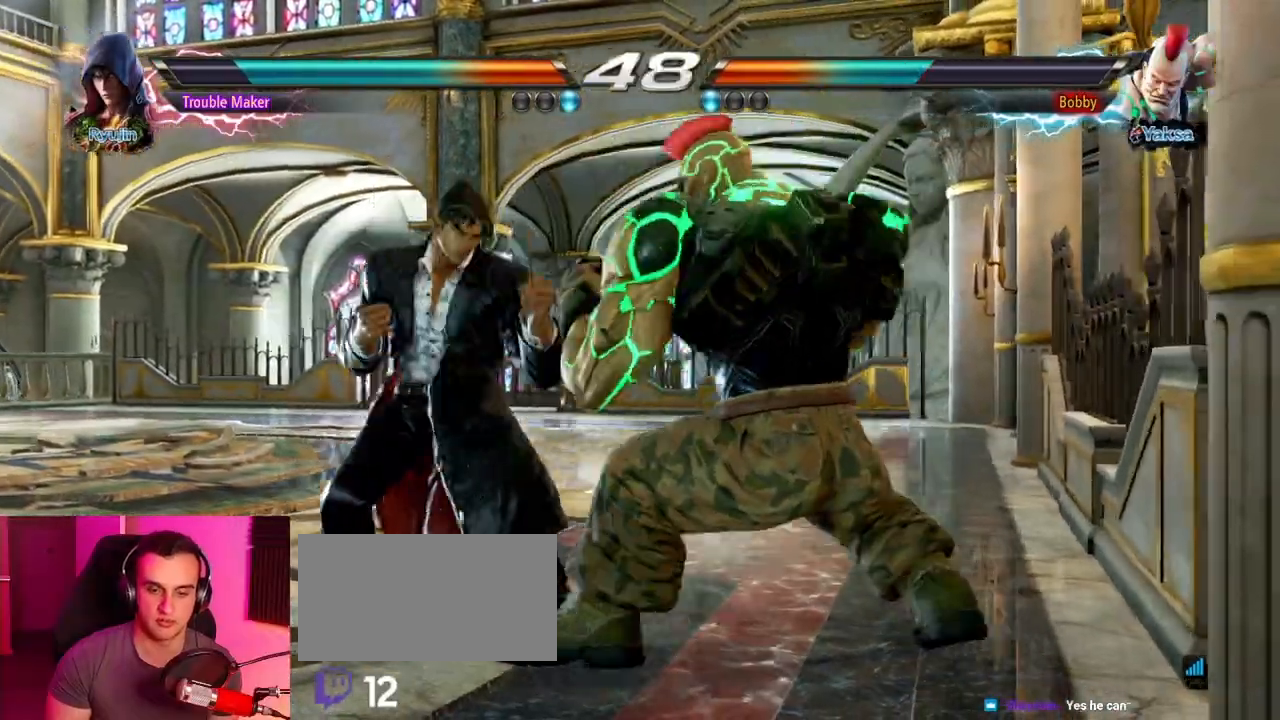
{"dt_ms": 500, "buttons": [], "left_stick": "center", "events": [[17, "SQUARE", "down"], [133, "SQUARE", "up"], [283, "left_stick", "center"], [417, "left_stick", "up"], [483, "left_stick", "center"]]}
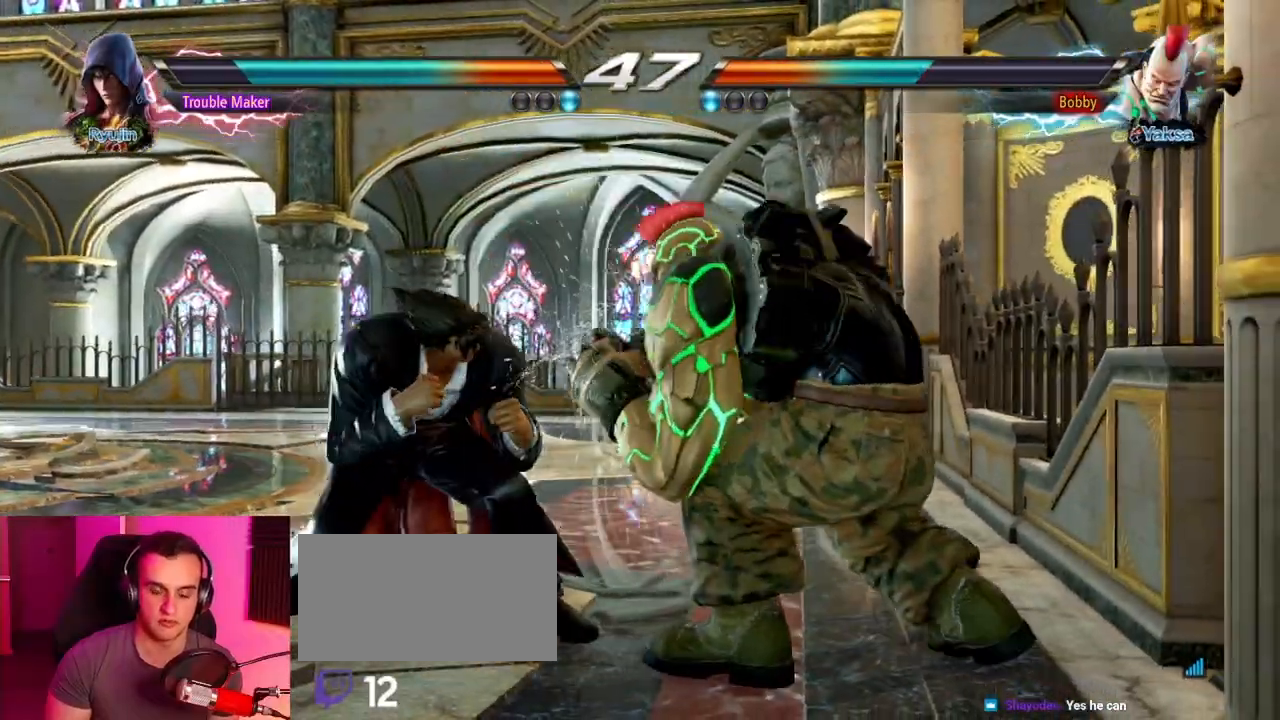
{"dt_ms": 500, "buttons": ["CROSS", "TRIANGLE"], "left_stick": "down-right", "events": [[283, "left_stick", "down-right"], [300, "CROSS", "down"], [300, "TRIANGLE", "down"]]}
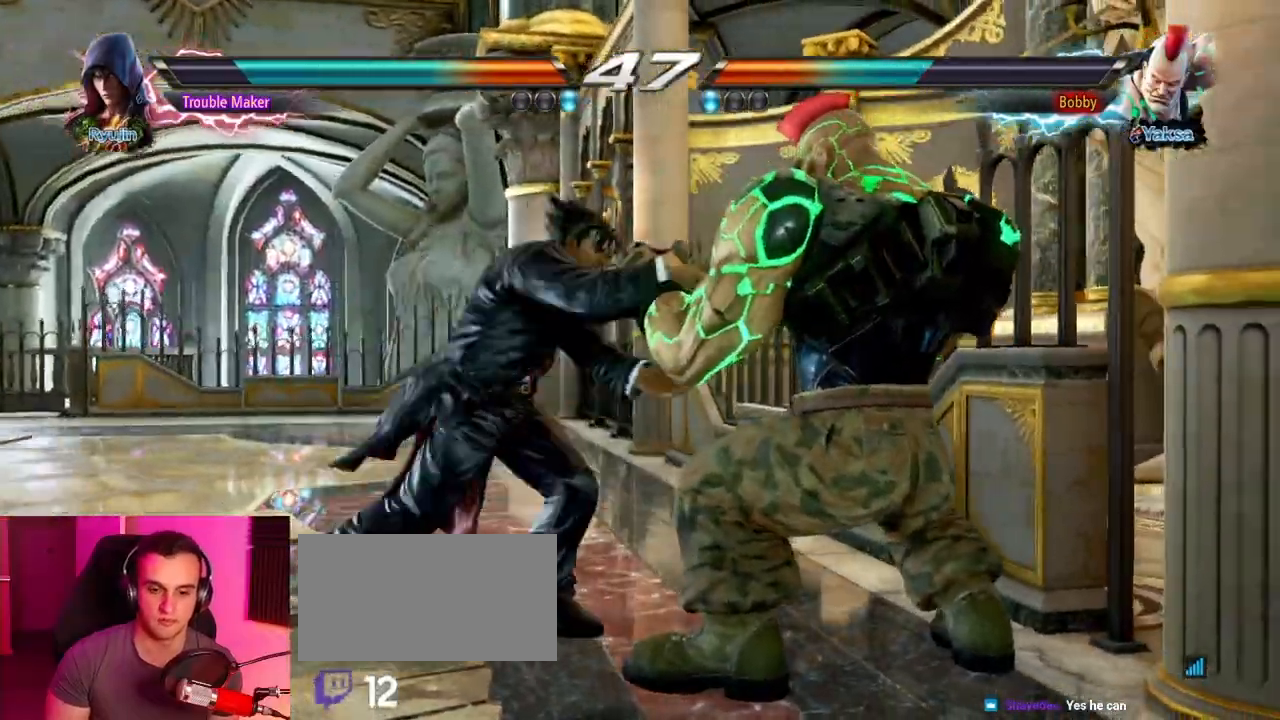
{"dt_ms": 500, "buttons": [], "left_stick": "center", "events": [[50, "left_stick", "left"], [283, "CROSS", "up"], [283, "TRIANGLE", "up"], [383, "left_stick", "center"]]}
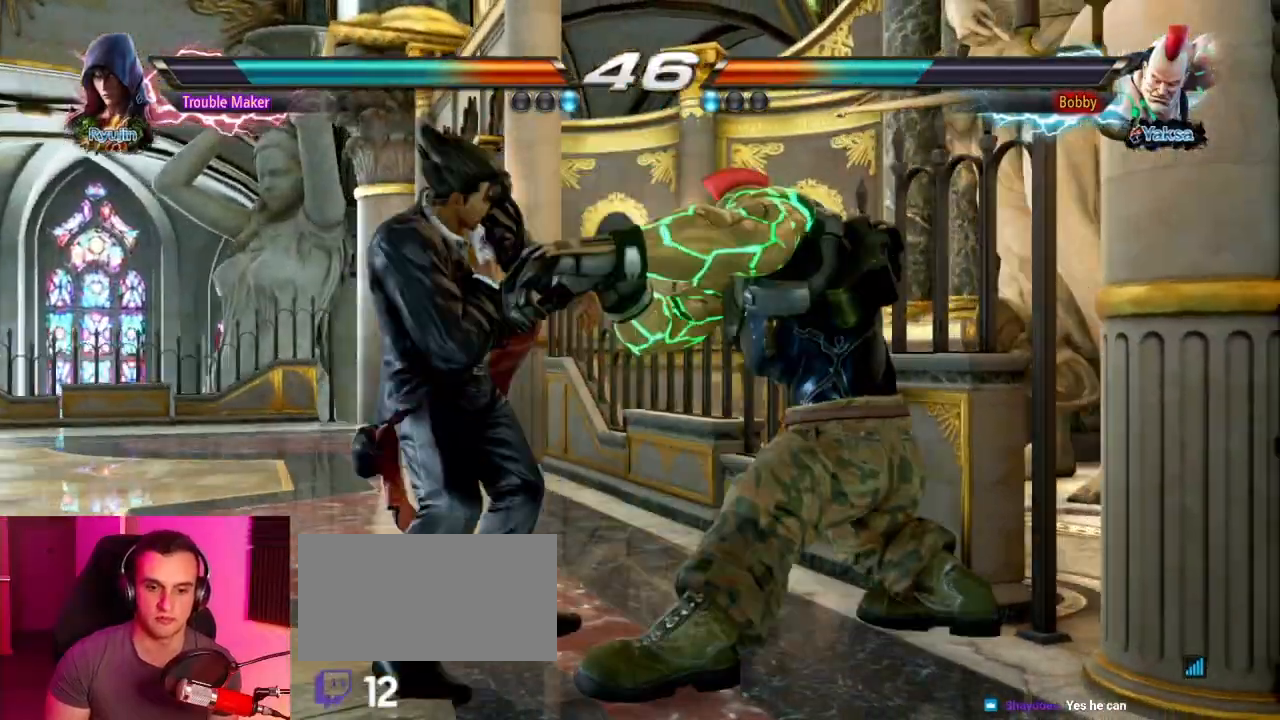
{"dt_ms": 500, "buttons": [], "left_stick": "center", "events": [[167, "left_stick", "down"], [250, "left_stick", "center"]]}
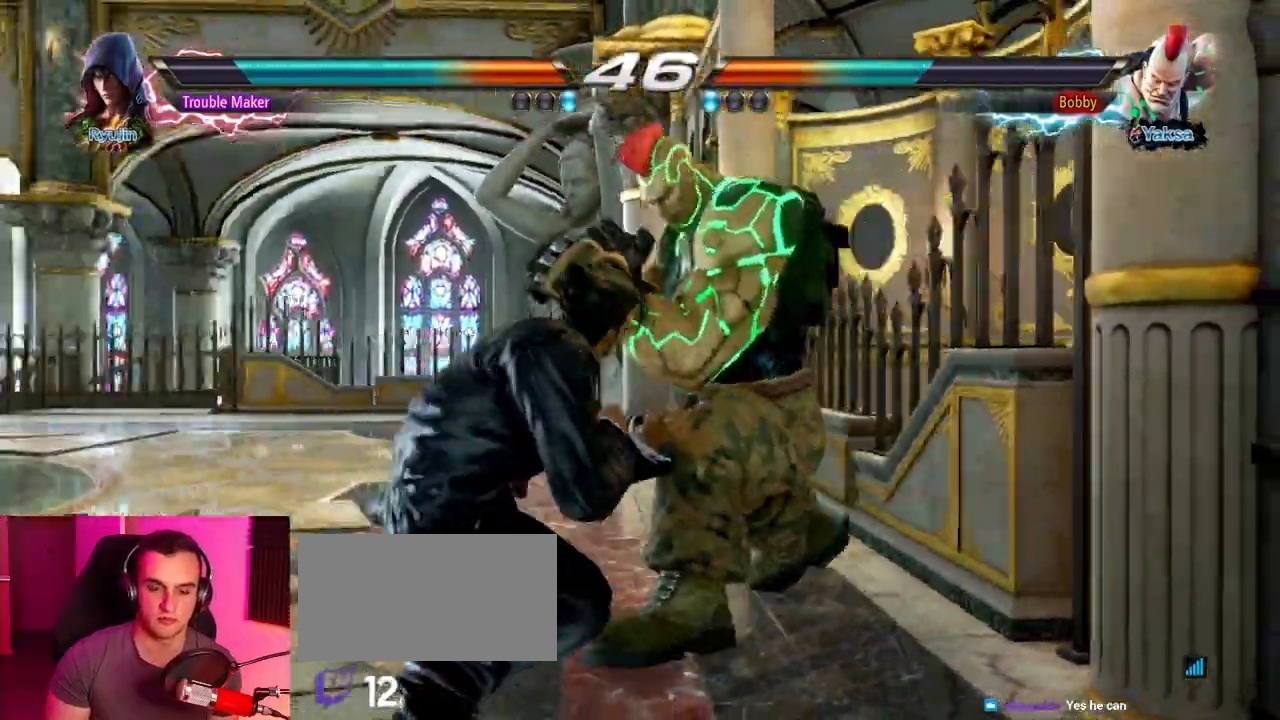
{"dt_ms": 500, "buttons": [], "left_stick": "down-left", "events": [[17, "left_stick", "left"], [350, "left_stick", "down-left"]]}
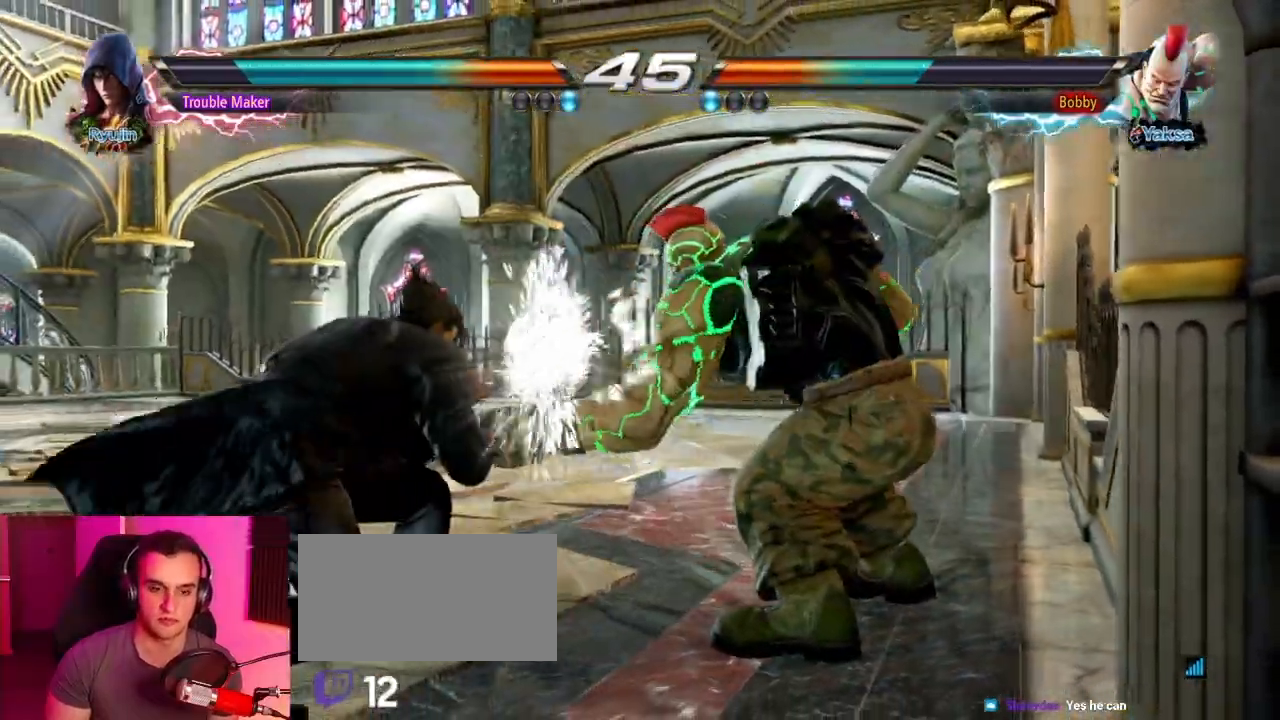
{"dt_ms": 500, "buttons": [], "left_stick": "center", "events": [[83, "left_stick", "center"], [133, "CIRCLE", "down"], [483, "CIRCLE", "up"]]}
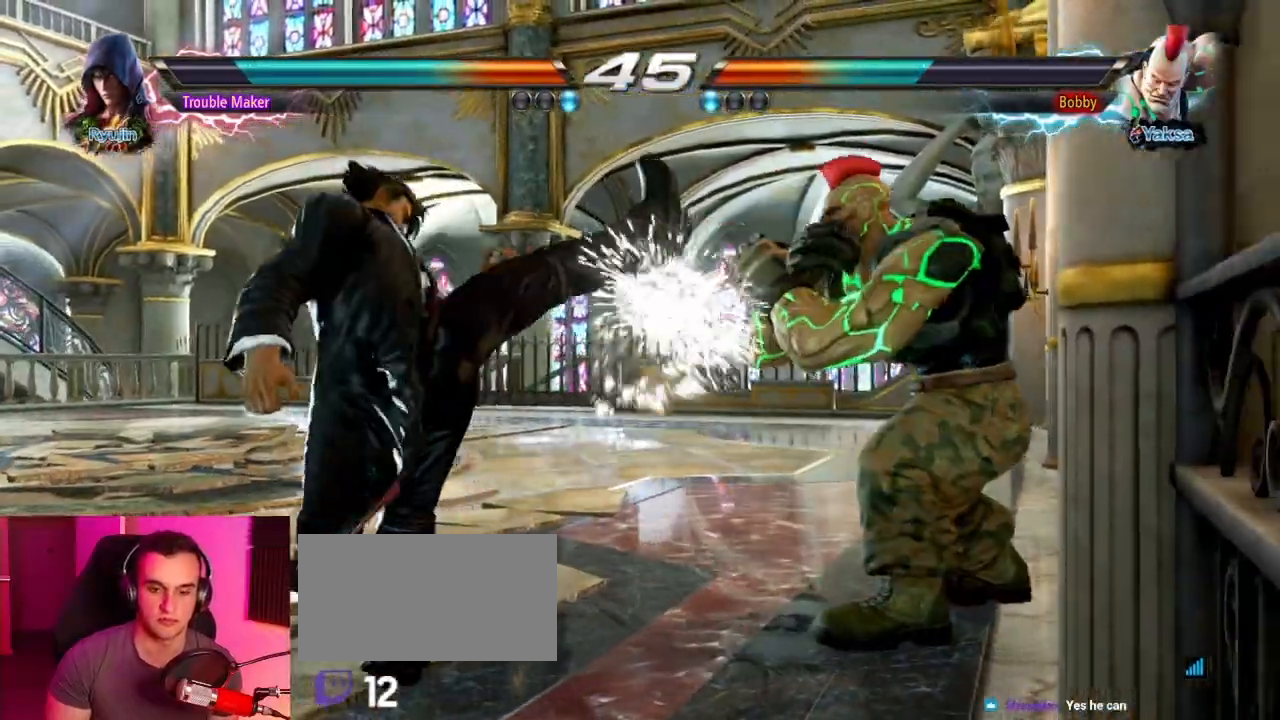
{"dt_ms": 500, "buttons": [], "left_stick": "left", "events": [[150, "left_stick", "left"], [200, "left_stick", "center"], [267, "left_stick", "left"], [450, "left_stick", "down"], [500, "left_stick", "left"]]}
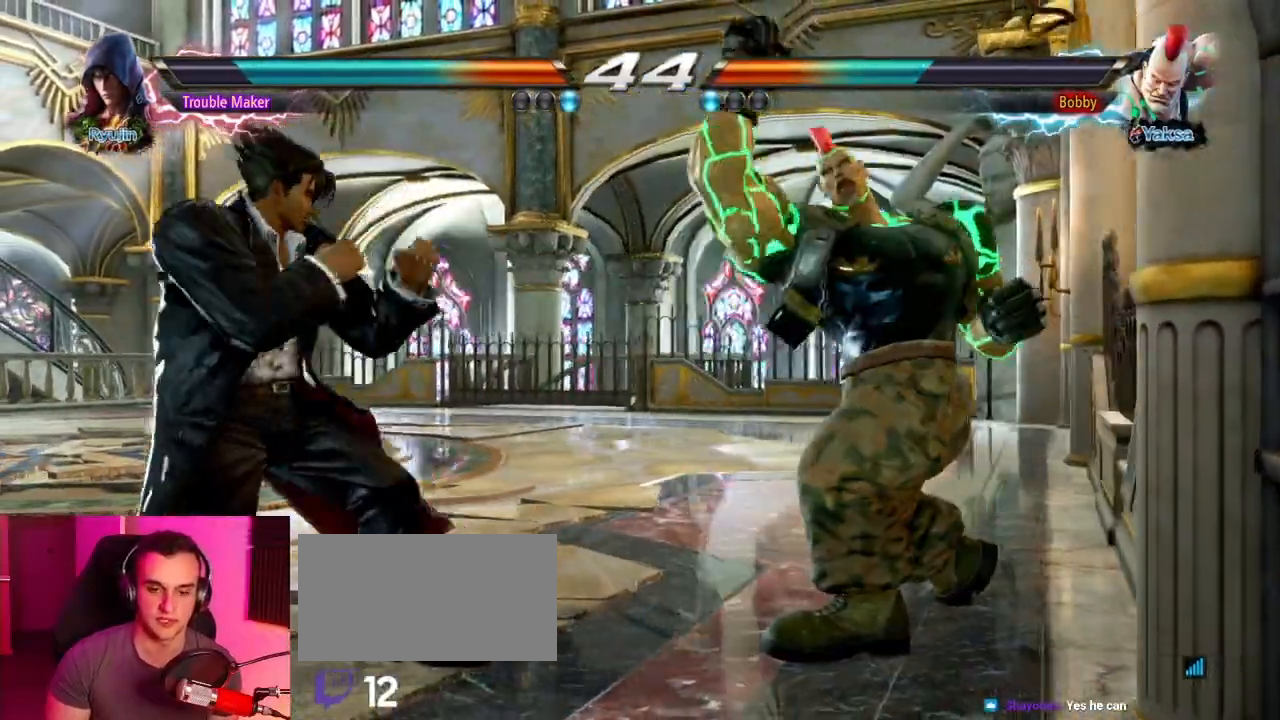
{"dt_ms": 500, "buttons": [], "left_stick": "left", "events": [[183, "left_stick", "right"], [233, "left_stick", "center"], [300, "left_stick", "right"], [483, "left_stick", "left"]]}
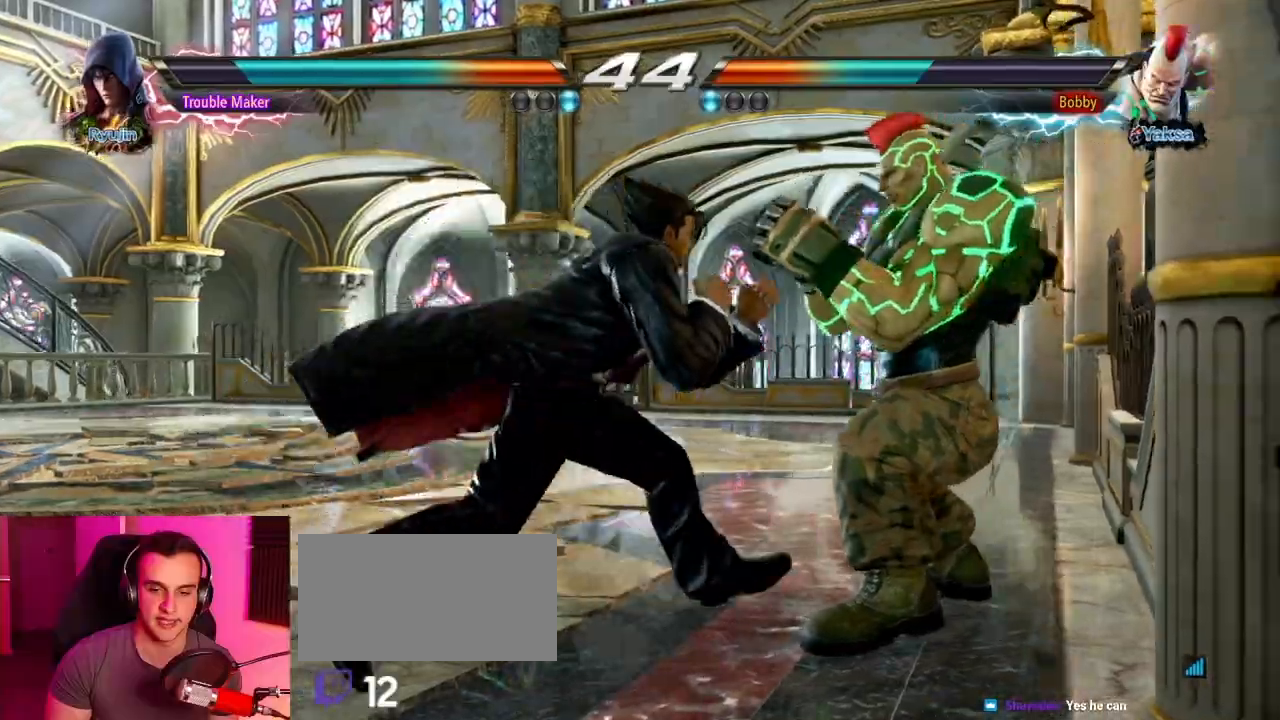
{"dt_ms": 500, "buttons": [], "left_stick": "center", "events": [[67, "left_stick", "center"], [317, "left_stick", "up-right"], [333, "SQUARE", "down"], [333, "TRIANGLE", "down"], [400, "SQUARE", "up"], [400, "TRIANGLE", "up"], [450, "left_stick", "center"]]}
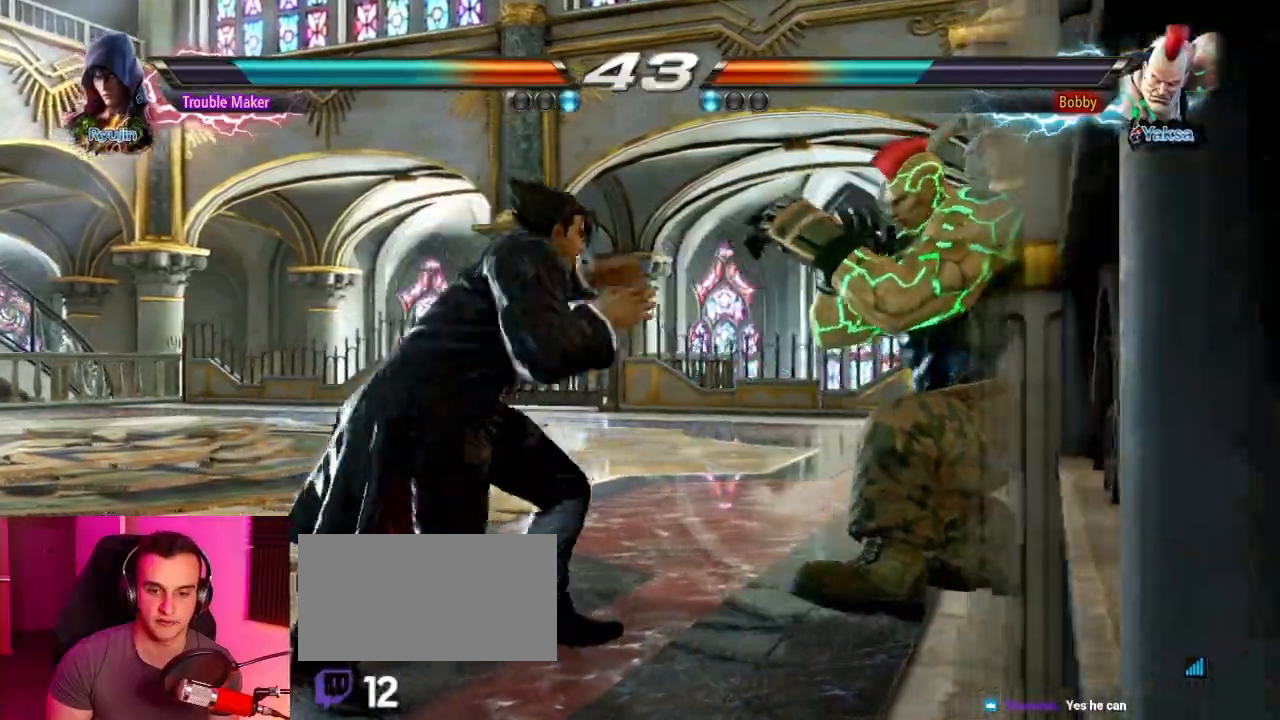
{"dt_ms": 500, "buttons": [], "left_stick": "left", "events": [[83, "left_stick", "left"]]}
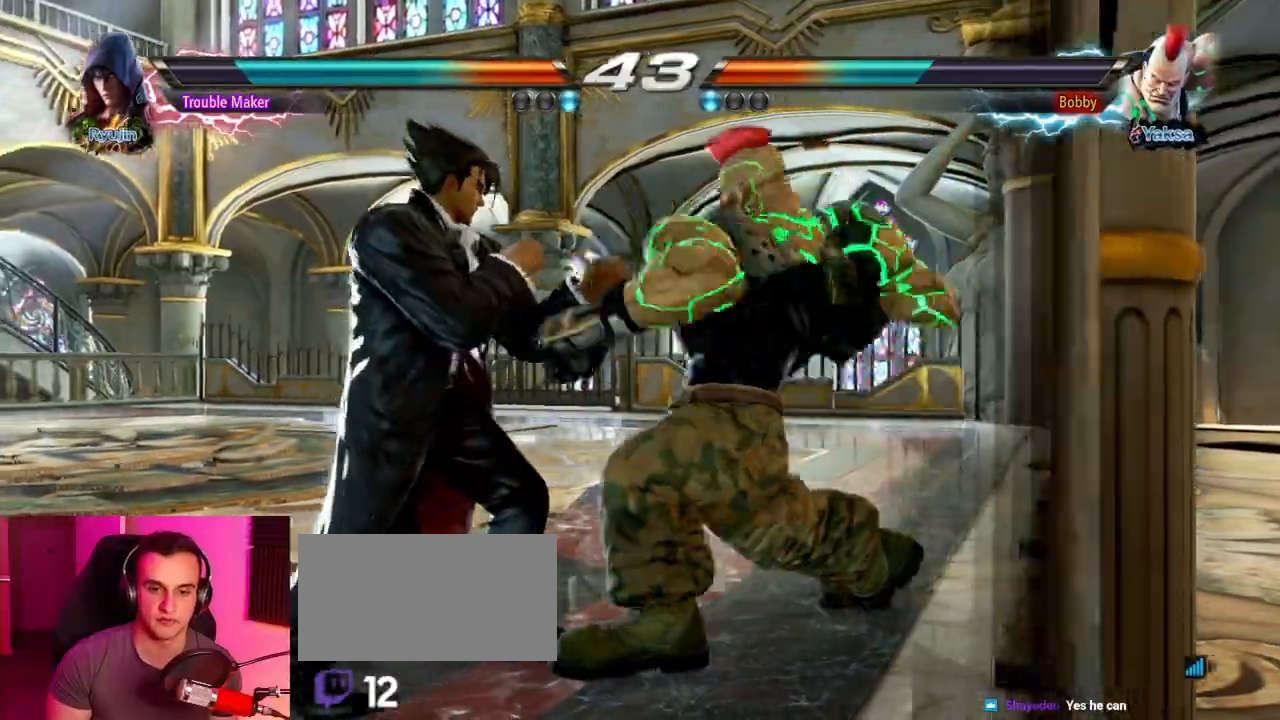
{"dt_ms": 500, "buttons": [], "left_stick": "down", "events": [[450, "left_stick", "down"]]}
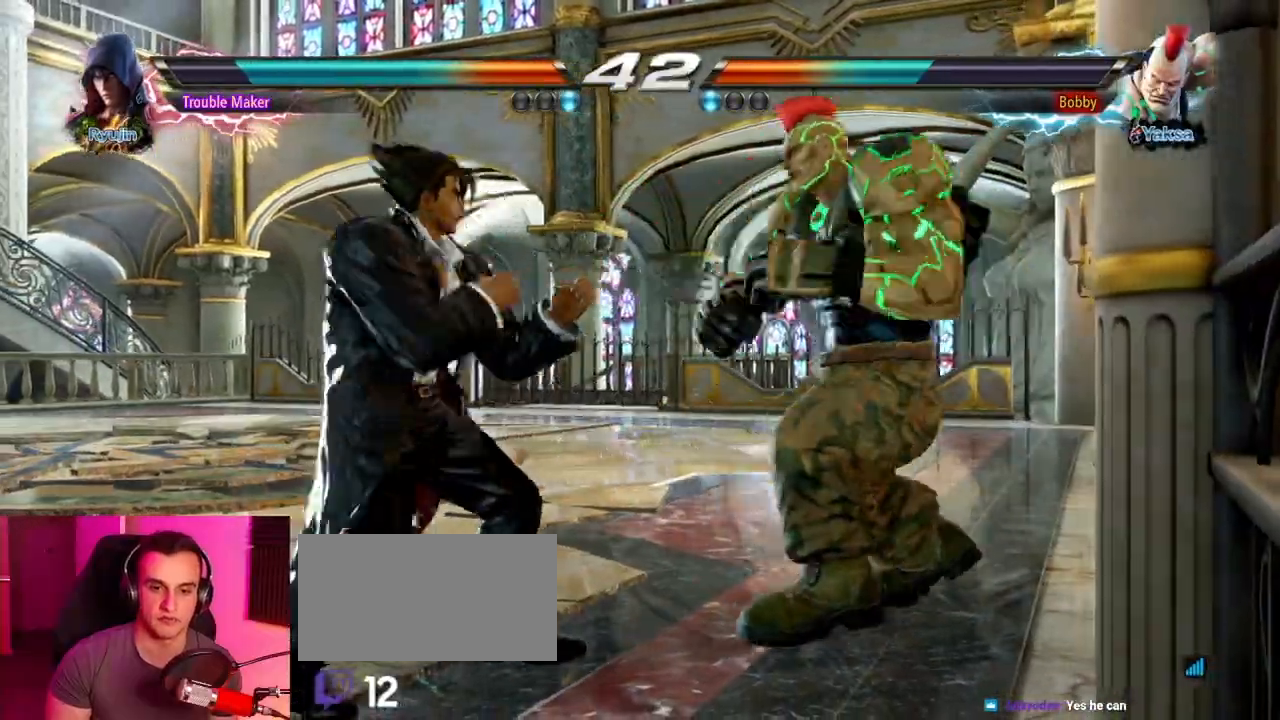
{"dt_ms": 500, "buttons": [], "left_stick": "left", "events": [[67, "left_stick", "center"], [117, "left_stick", "left"], [417, "left_stick", "center"], [467, "left_stick", "left"]]}
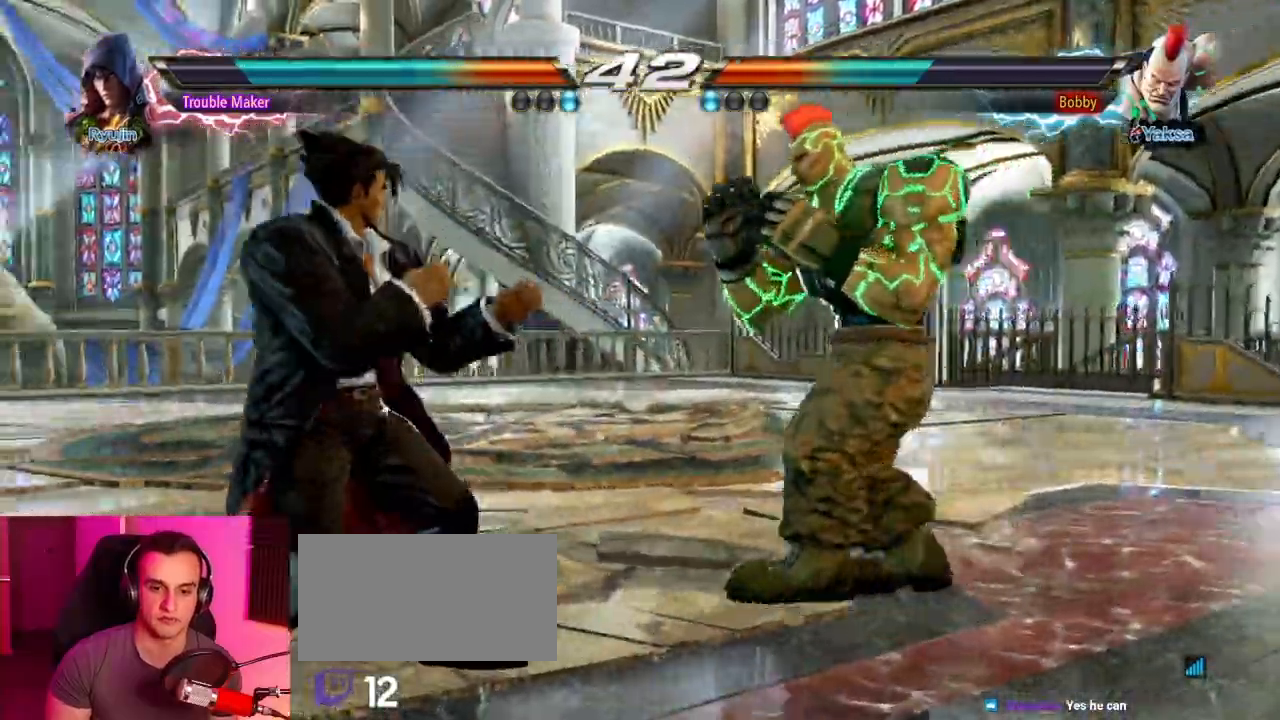
{"dt_ms": 500, "buttons": [], "left_stick": "up", "events": [[117, "left_stick", "down"], [167, "left_stick", "left"], [217, "left_stick", "center"], [267, "left_stick", "left"], [383, "left_stick", "center"], [450, "left_stick", "up"]]}
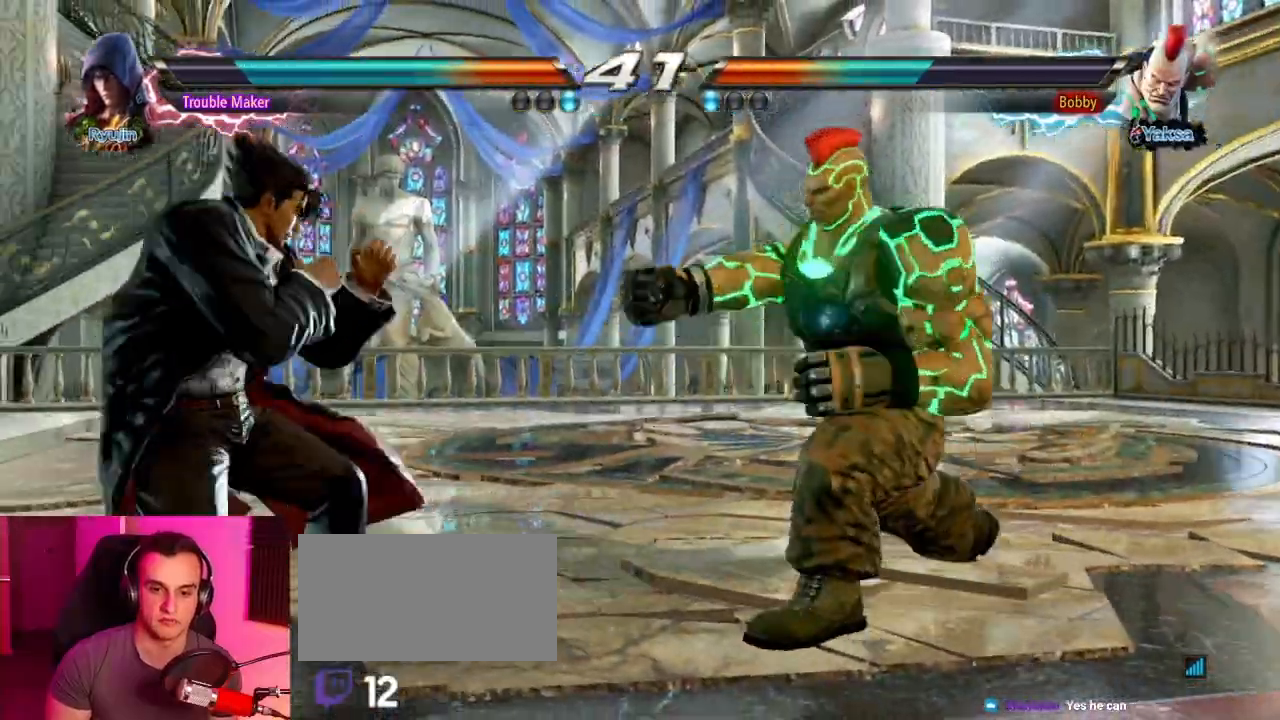
{"dt_ms": 500, "buttons": [], "left_stick": "right", "events": [[17, "left_stick", "center"], [133, "left_stick", "up"], [233, "left_stick", "center"], [467, "left_stick", "right"]]}
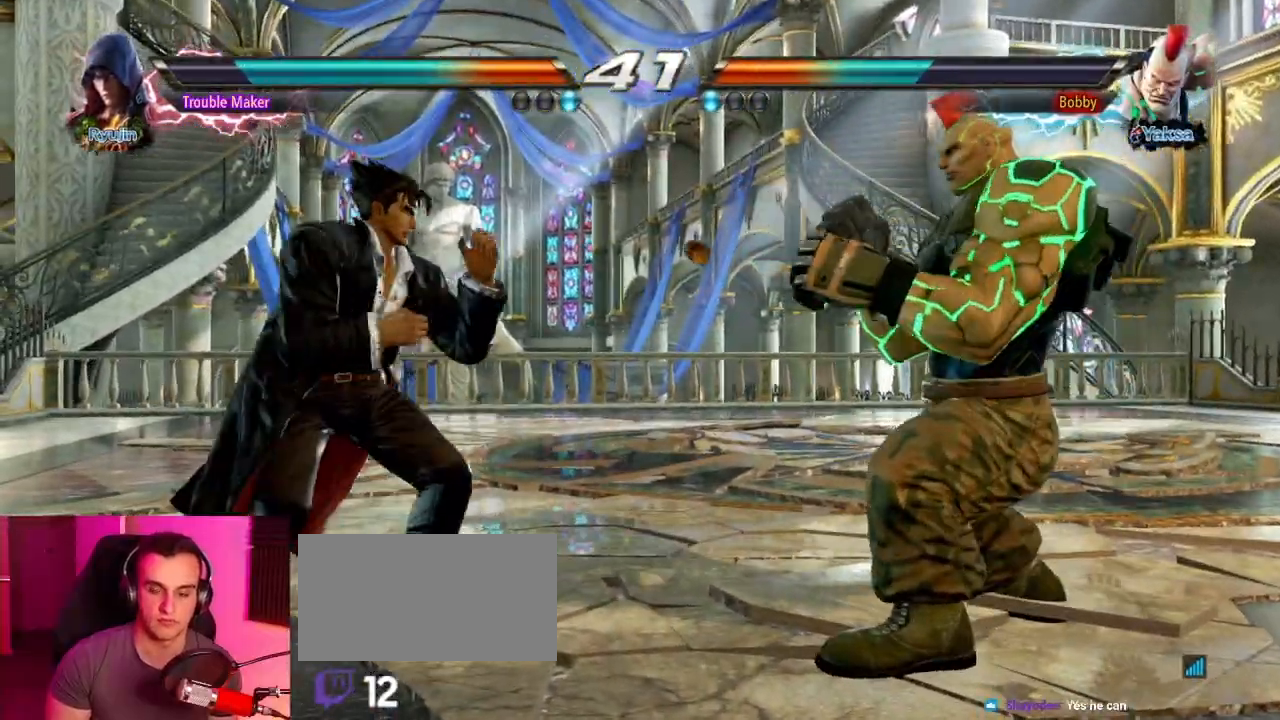
{"dt_ms": 500, "buttons": [], "left_stick": "left", "events": [[83, "TRIANGLE", "down"], [117, "TRIANGLE", "up"], [117, "left_stick", "down"], [283, "left_stick", "right"], [383, "left_stick", "center"], [433, "left_stick", "left"]]}